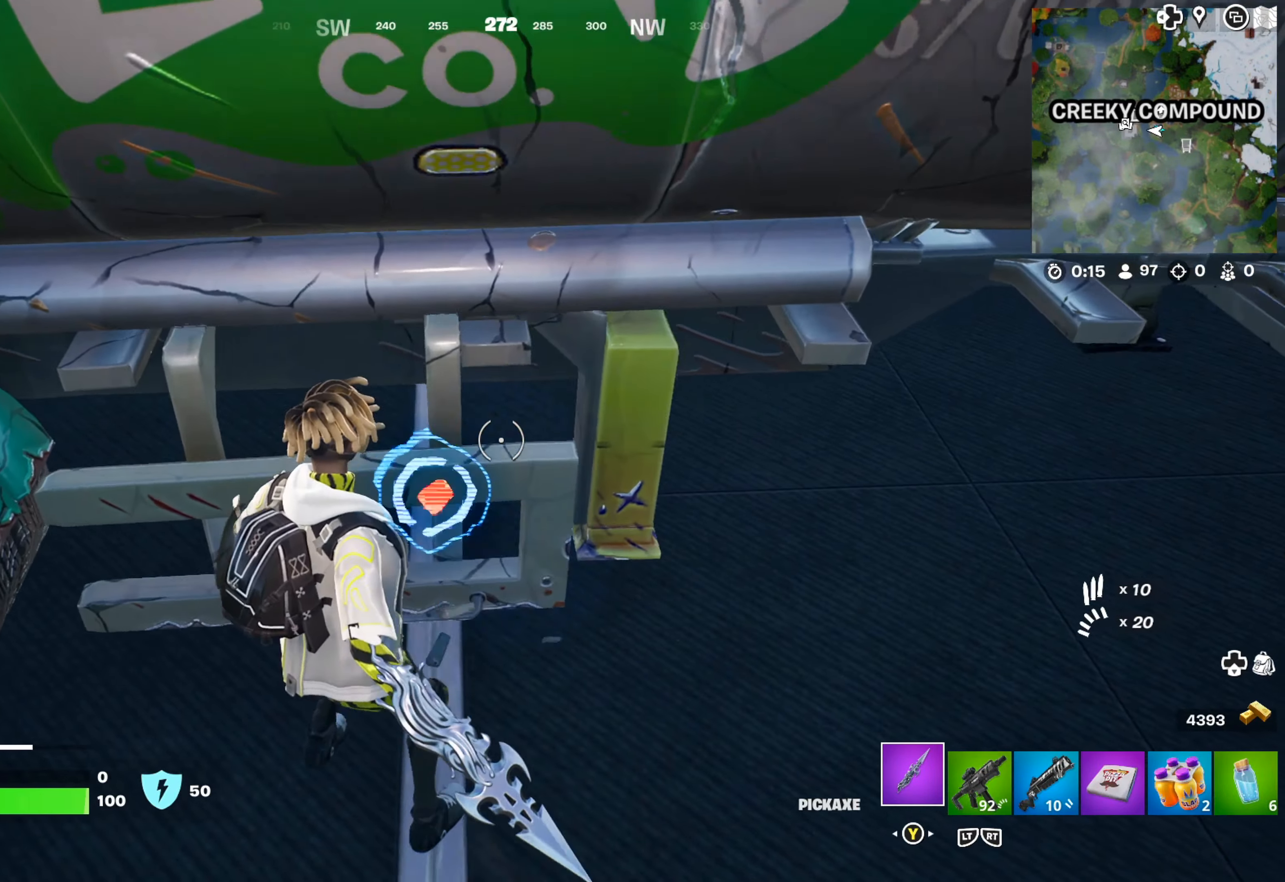
Gameplay with a controller (Xbox layout); each line is a JSON object with the inputs held at the frame after it. "events" lists button and stick changes between this image and that frame as [ms after this image, input, new state], when the widget could be followed in between.
{"buttons": ["R1"], "left_stick": "center", "right_stick": "center", "events": [[50, "left_stick", "center"], [116, "right_stick", "down-left"], [416, "right_stick", "center"]]}
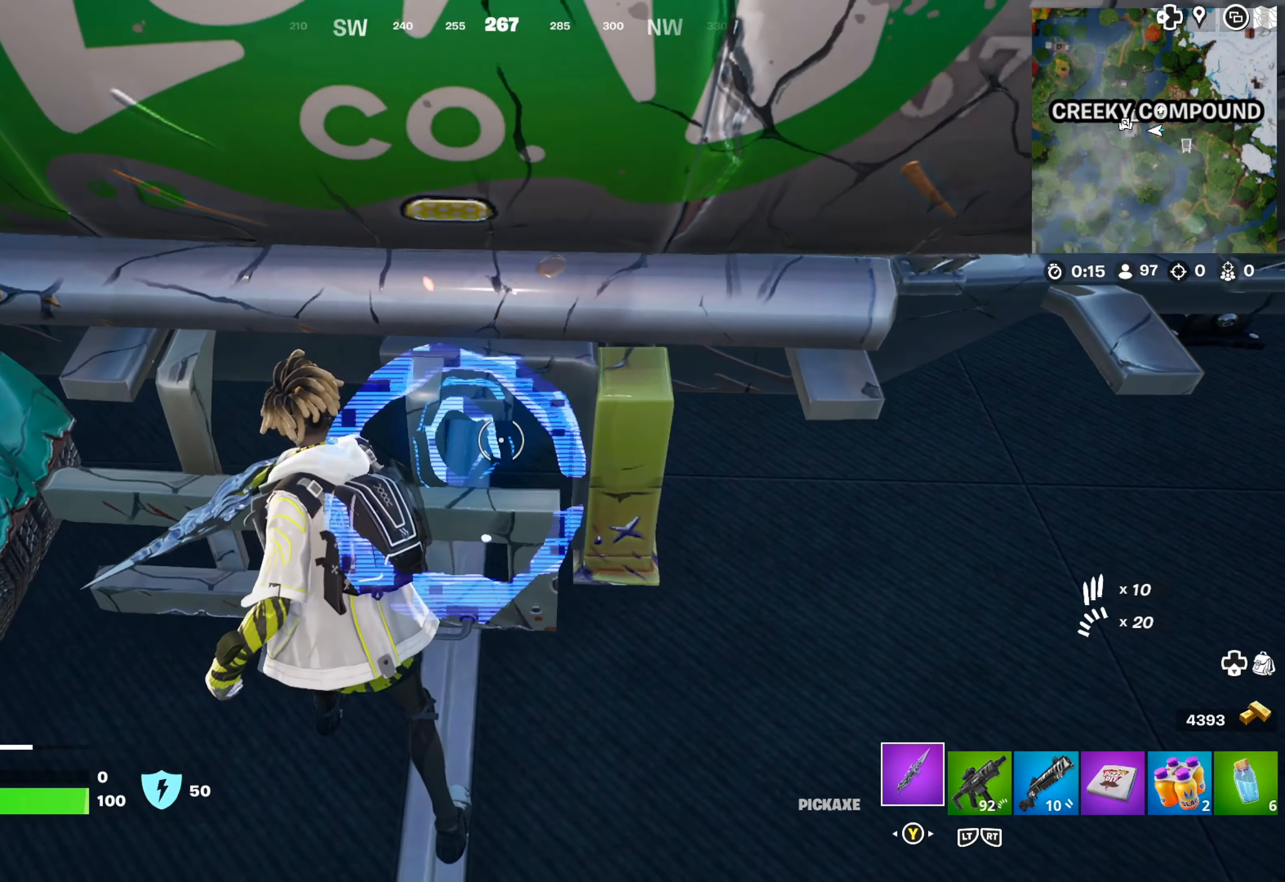
{"buttons": ["R1"], "left_stick": "center", "right_stick": "center", "events": []}
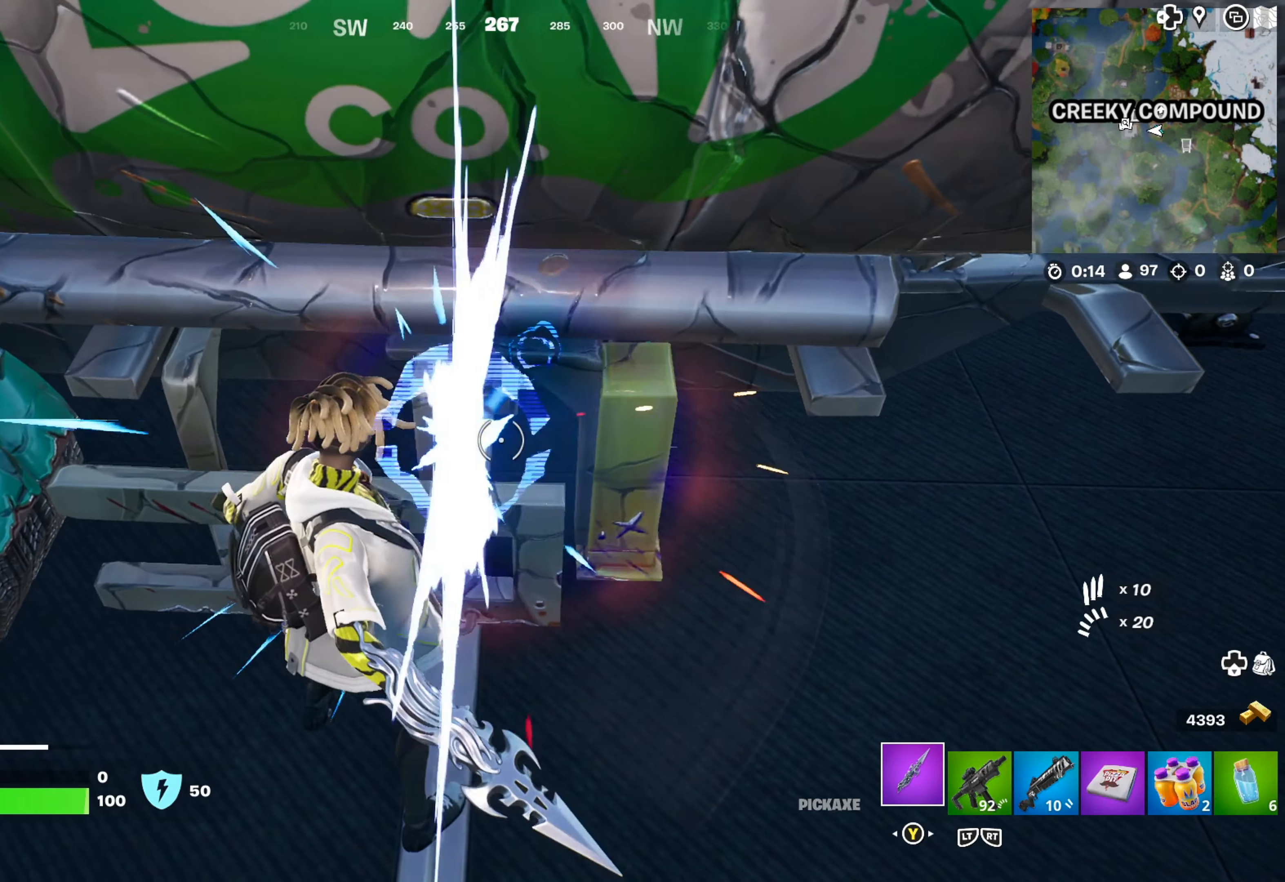
{"buttons": ["R1"], "left_stick": "center", "right_stick": "center", "events": []}
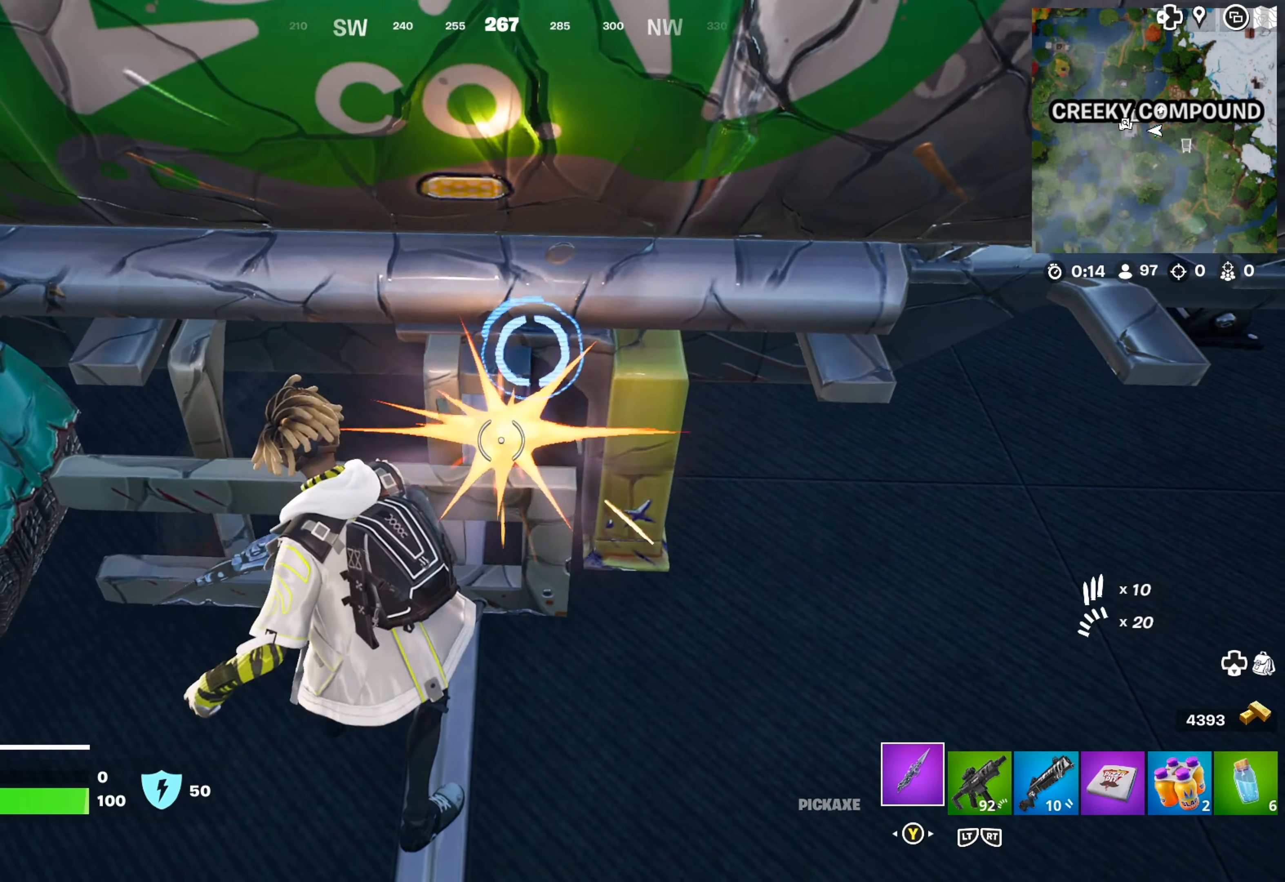
{"buttons": ["R1"], "left_stick": "center", "right_stick": "center", "events": []}
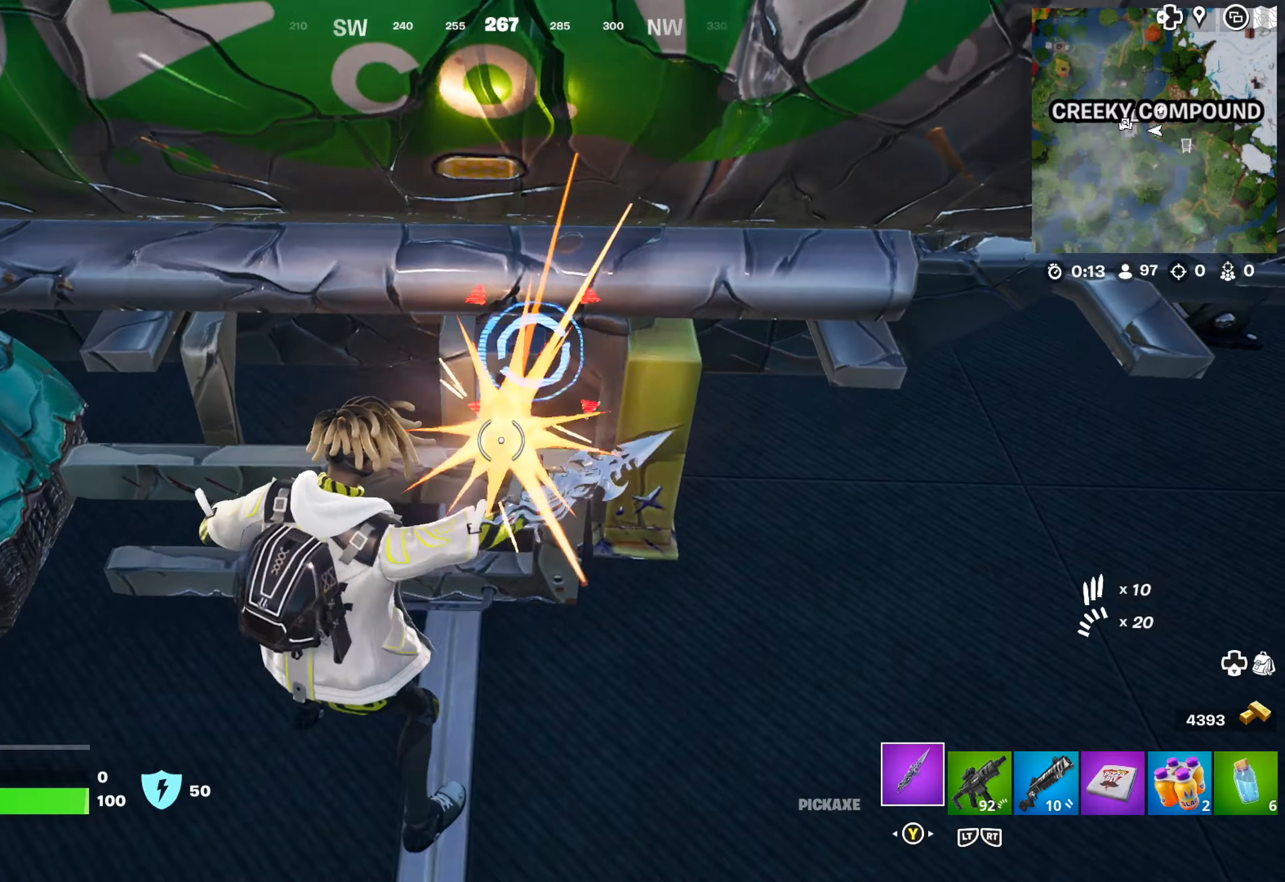
{"buttons": ["R1"], "left_stick": "center", "right_stick": "up", "events": [[400, "right_stick", "up"]]}
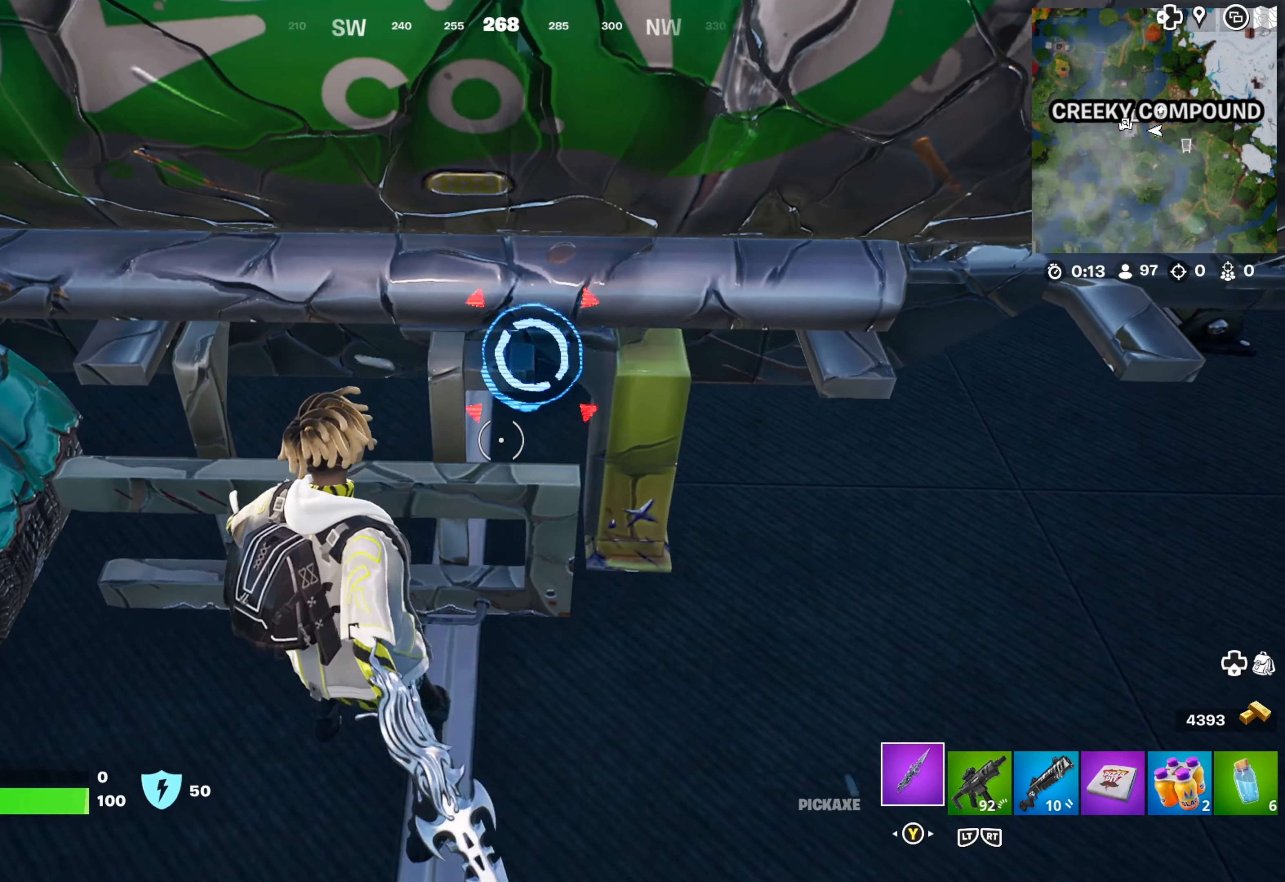
{"buttons": ["R1"], "left_stick": "center", "right_stick": "right", "events": [[100, "right_stick", "center"], [500, "right_stick", "right"]]}
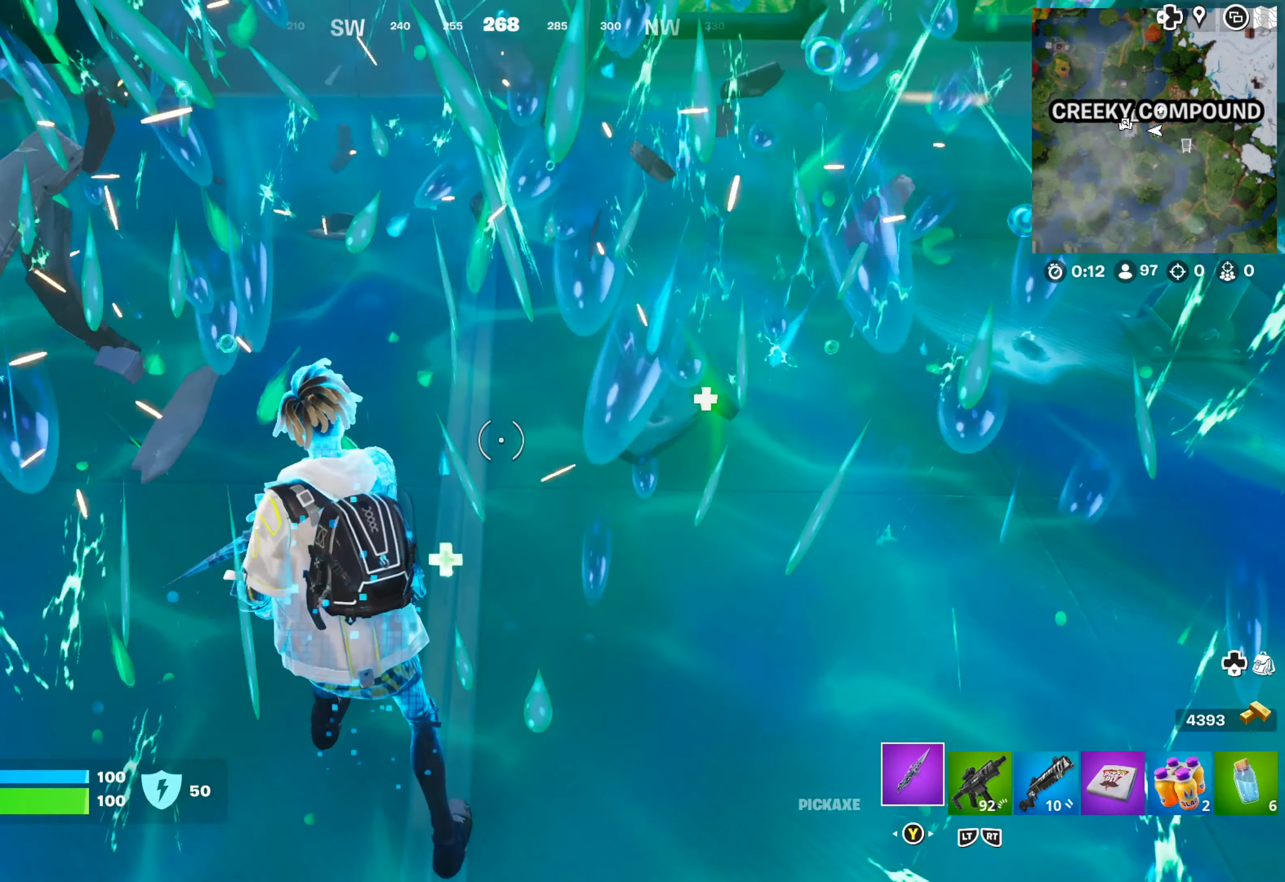
{"buttons": [], "left_stick": "up-right", "right_stick": "center", "events": [[17, "R1", "up"], [117, "left_stick", "up-right"], [317, "right_stick", "center"], [367, "L2", "down"], [483, "L2", "up"]]}
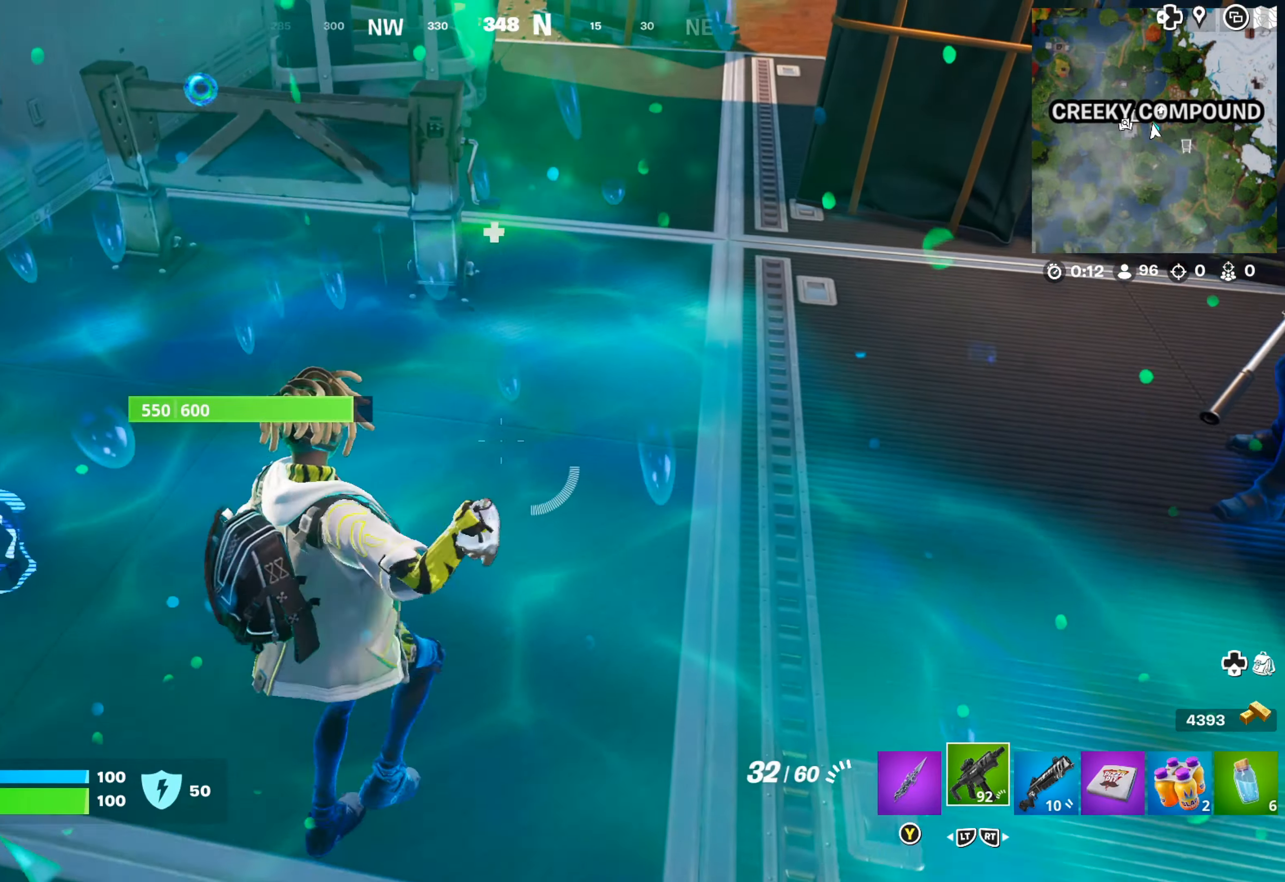
{"buttons": ["L3"], "left_stick": "up", "right_stick": "center", "events": [[217, "left_stick", "up"], [217, "right_stick", "up"], [383, "right_stick", "center"], [483, "L3", "down"]]}
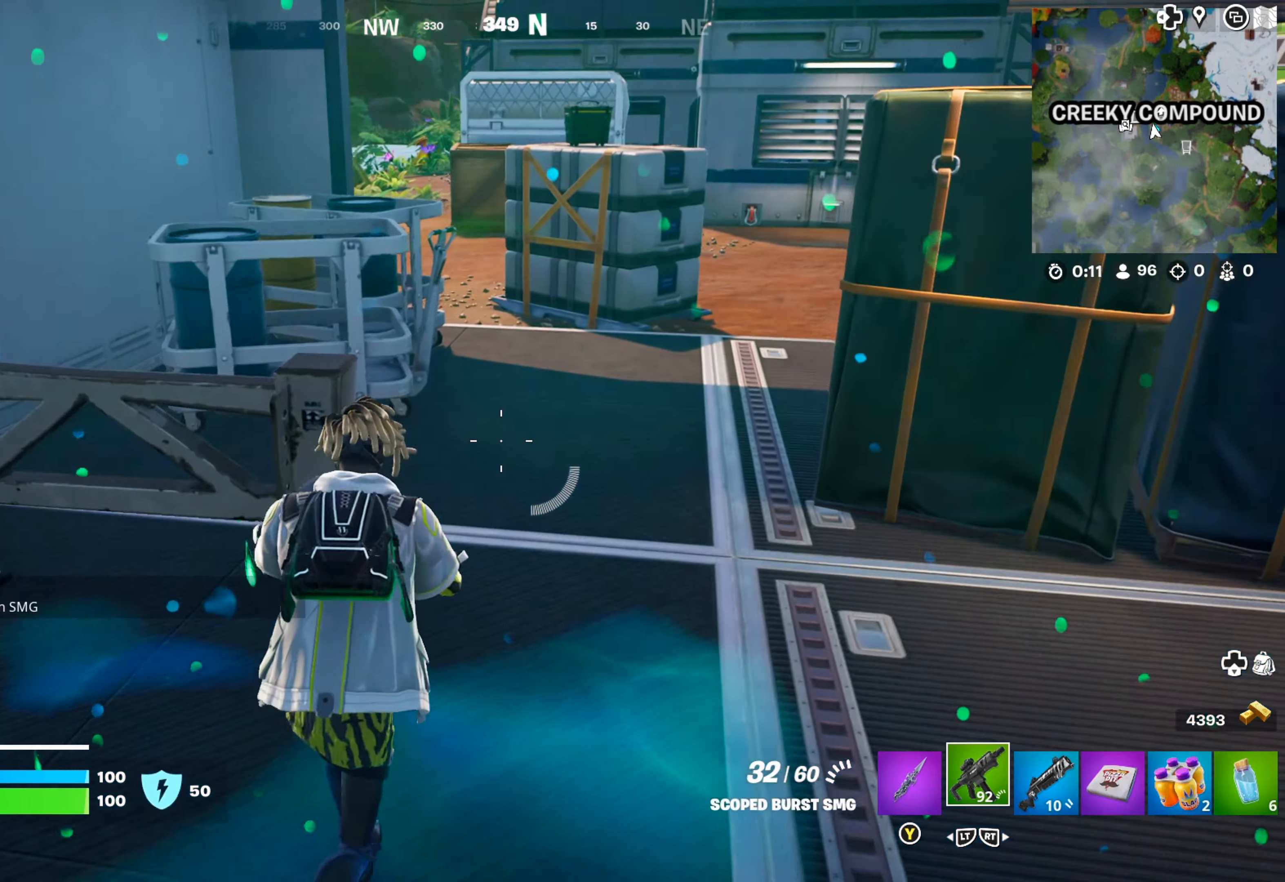
{"buttons": [], "left_stick": "up", "right_stick": "center", "events": [[100, "L3", "up"], [117, "right_stick", "right"], [283, "right_stick", "center"]]}
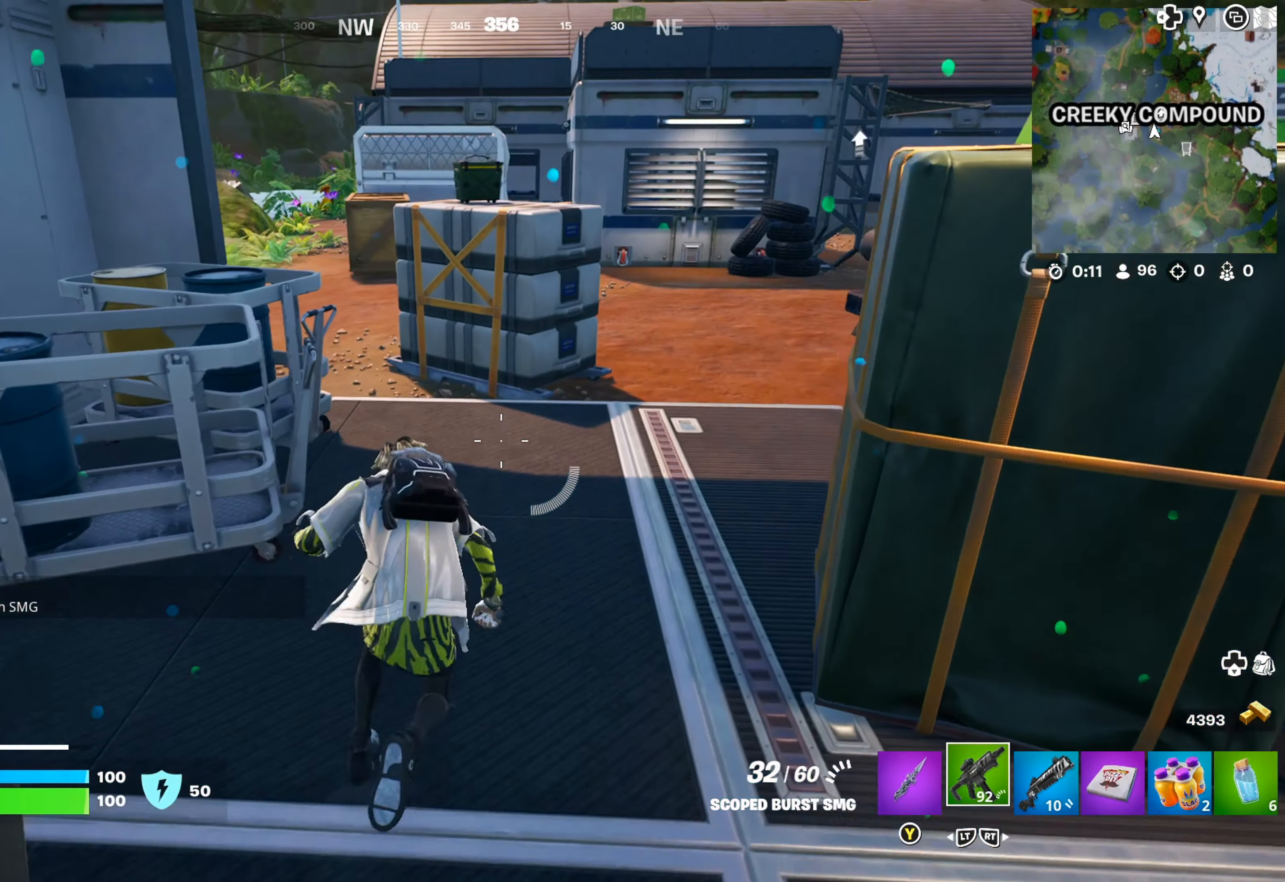
{"buttons": [], "left_stick": "up", "right_stick": "left", "events": [[250, "right_stick", "left"], [417, "right_stick", "center"], [500, "right_stick", "left"]]}
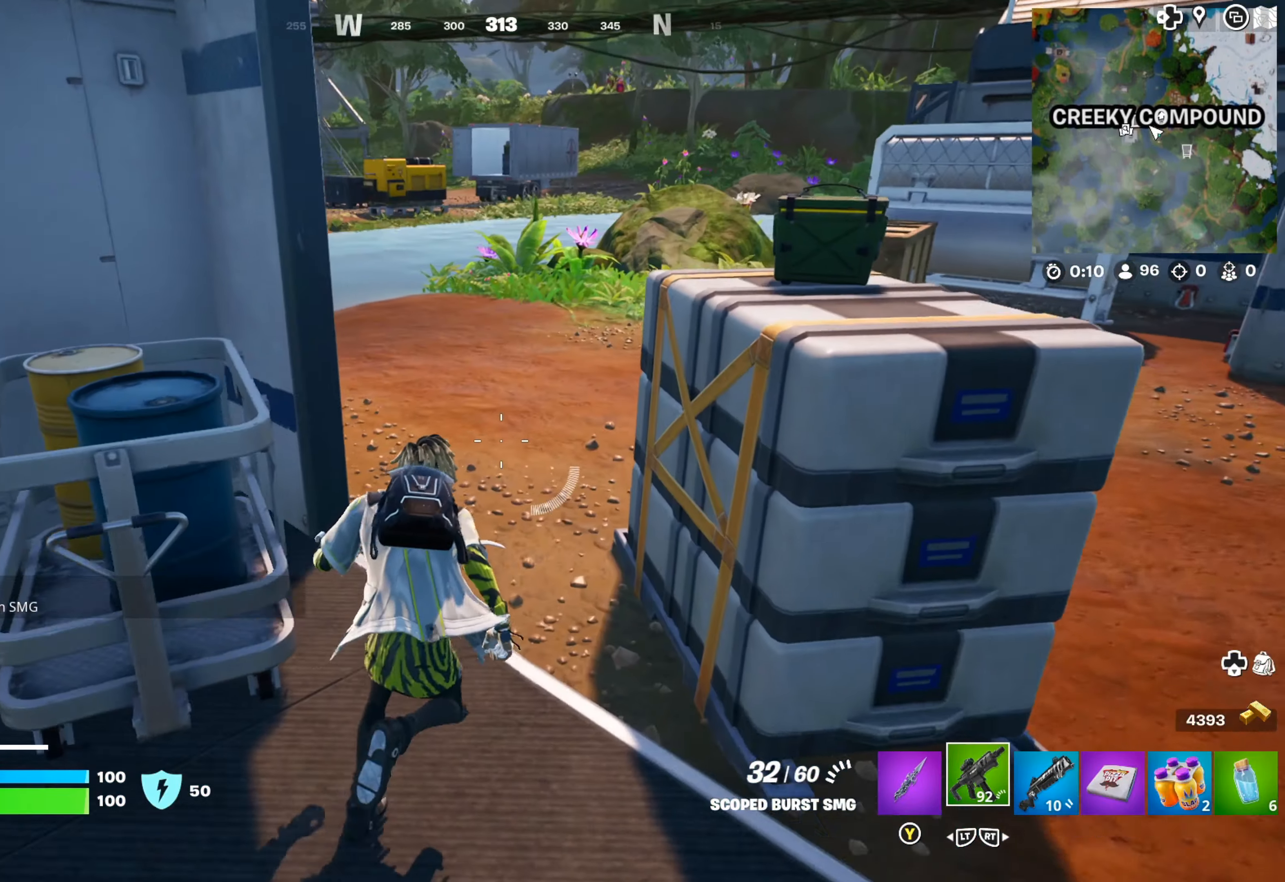
{"buttons": [], "left_stick": "up", "right_stick": "center", "events": [[117, "right_stick", "center"]]}
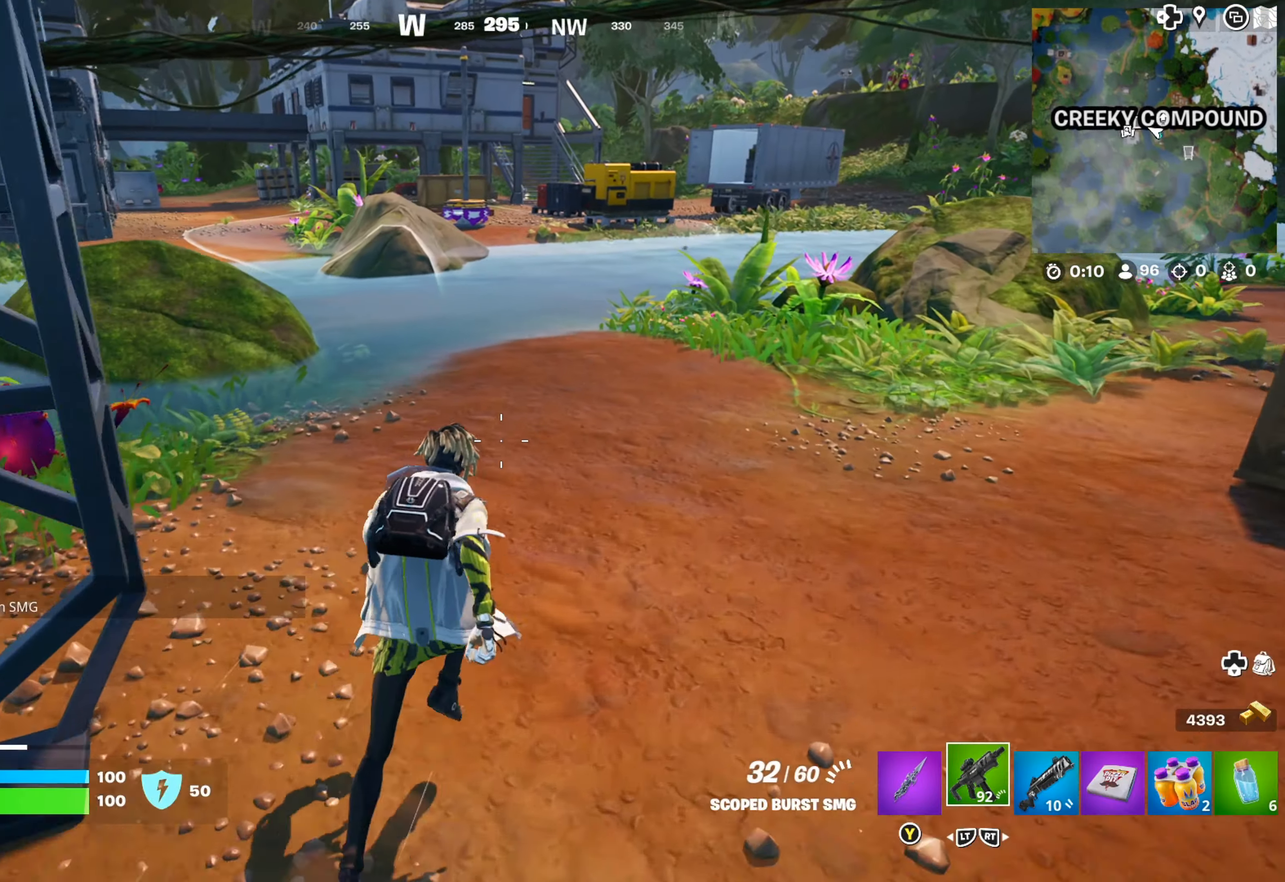
{"buttons": [], "left_stick": "up", "right_stick": "center", "events": [[267, "right_stick", "up-left"], [433, "right_stick", "center"]]}
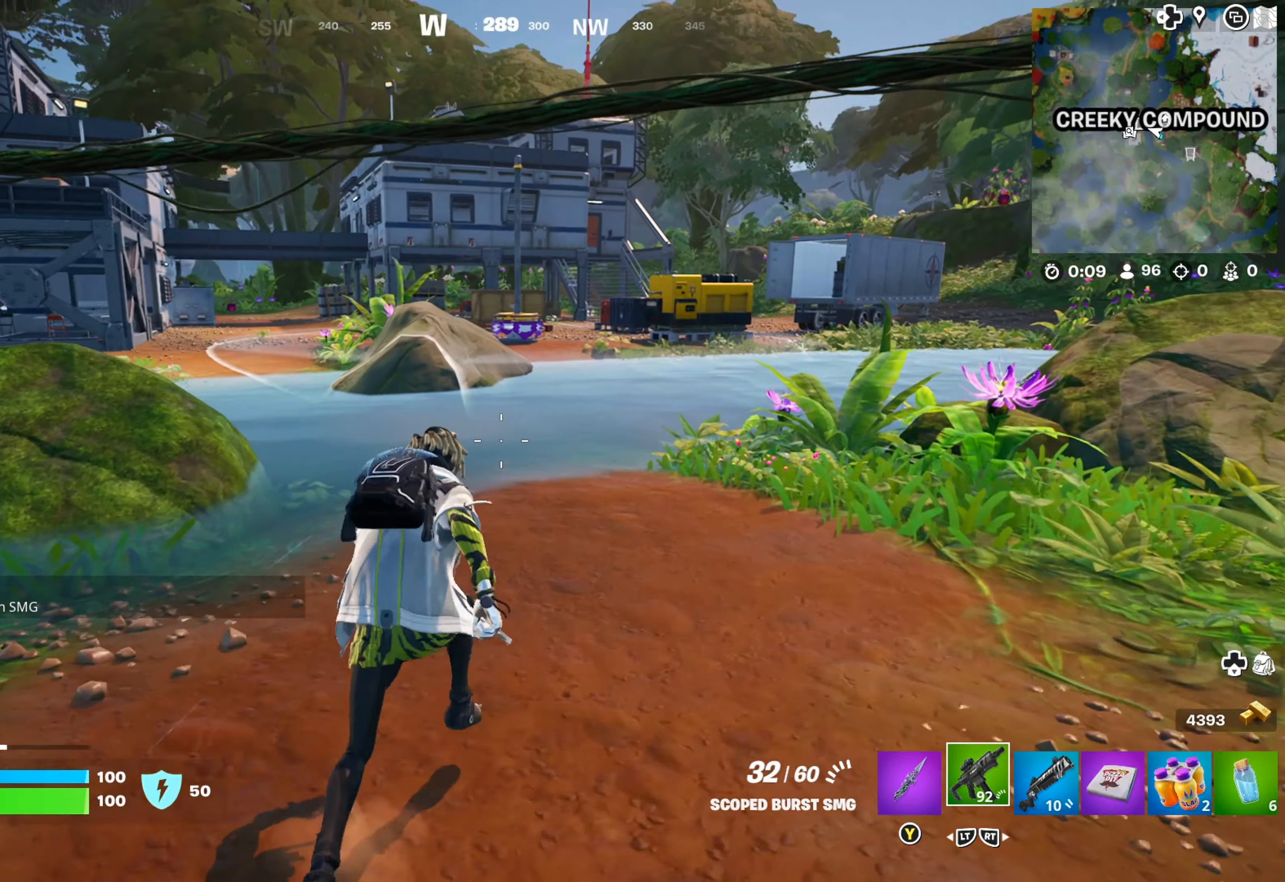
{"buttons": [], "left_stick": "up", "right_stick": "center", "events": [[383, "B", "down"], [483, "B", "up"]]}
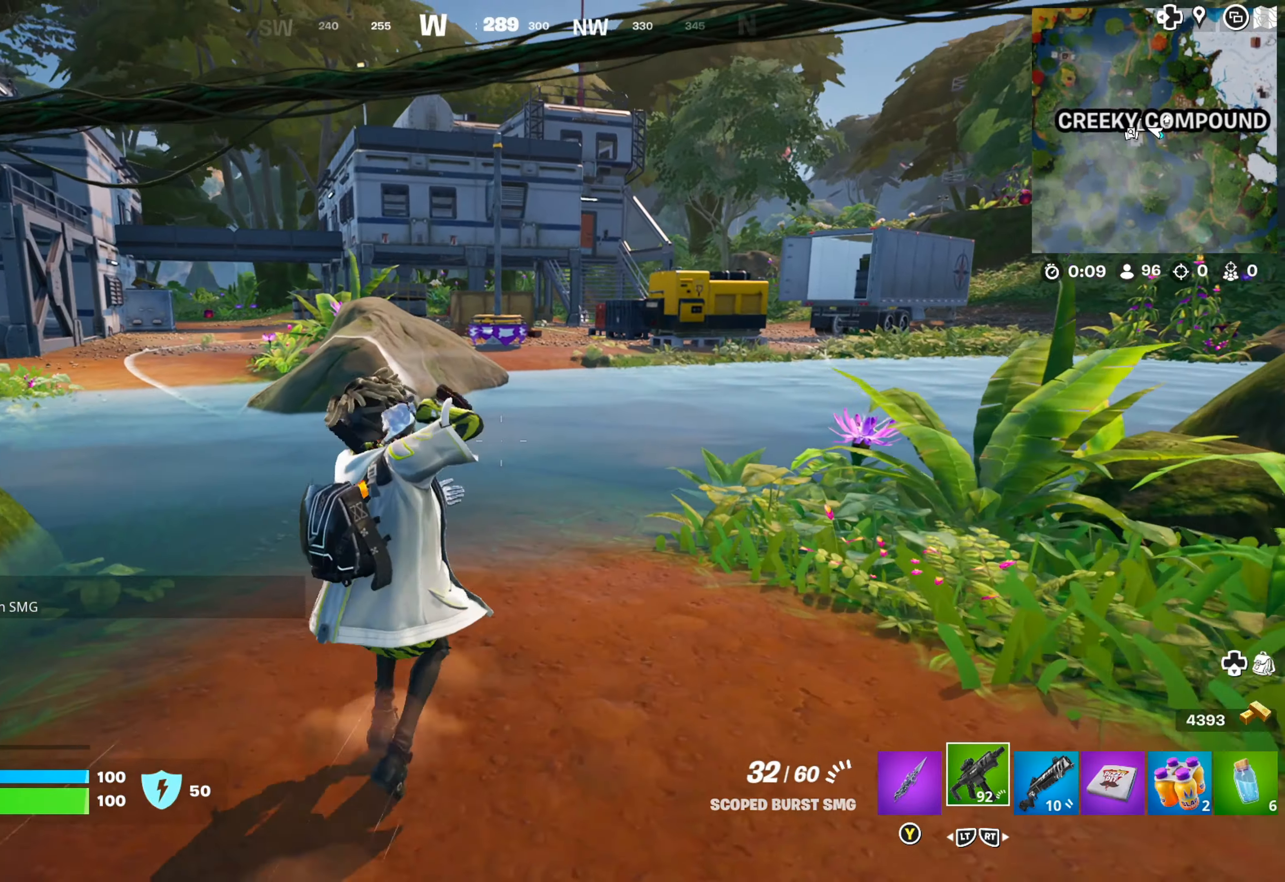
{"buttons": [], "left_stick": "up", "right_stick": "center", "events": [[383, "A", "down"], [484, "A", "up"]]}
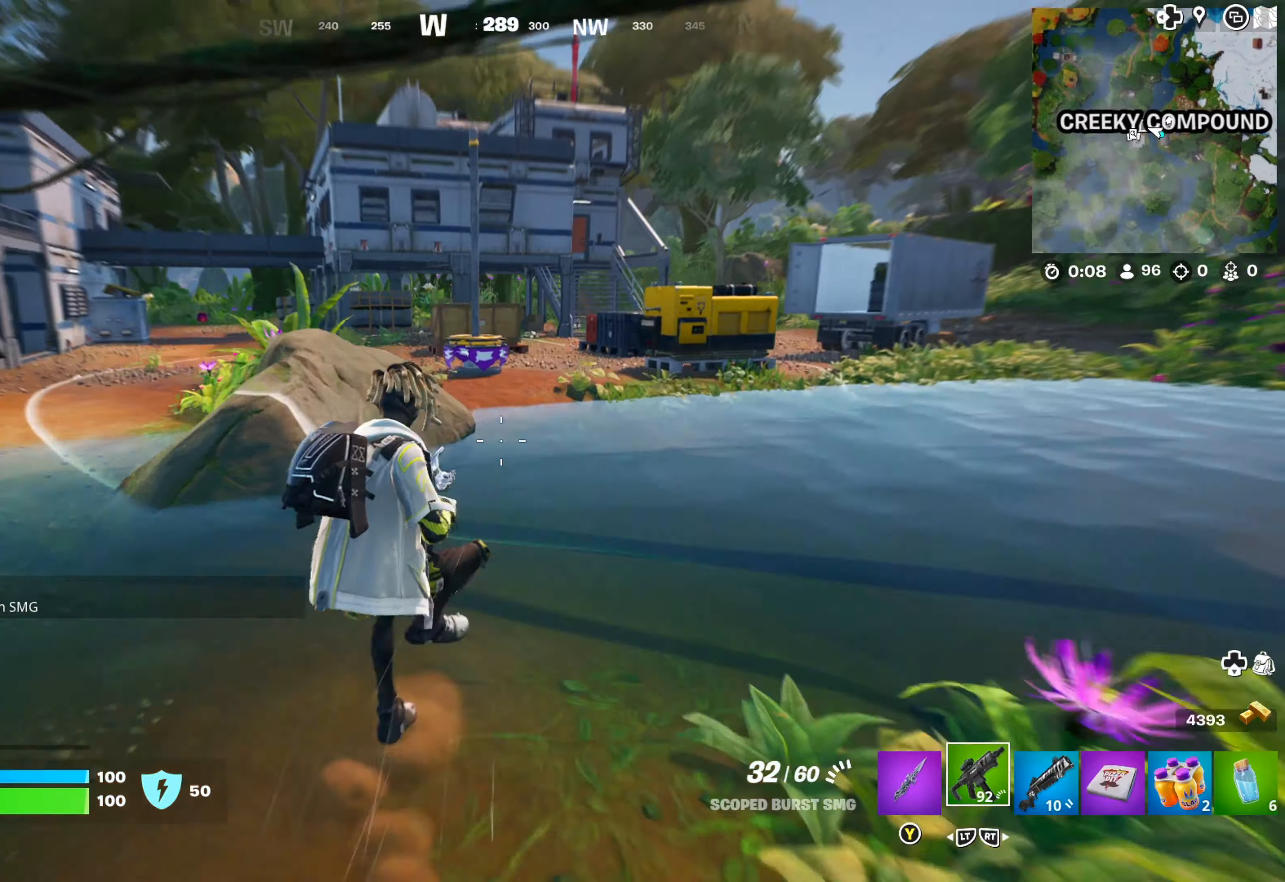
{"buttons": [], "left_stick": "up", "right_stick": "center", "events": []}
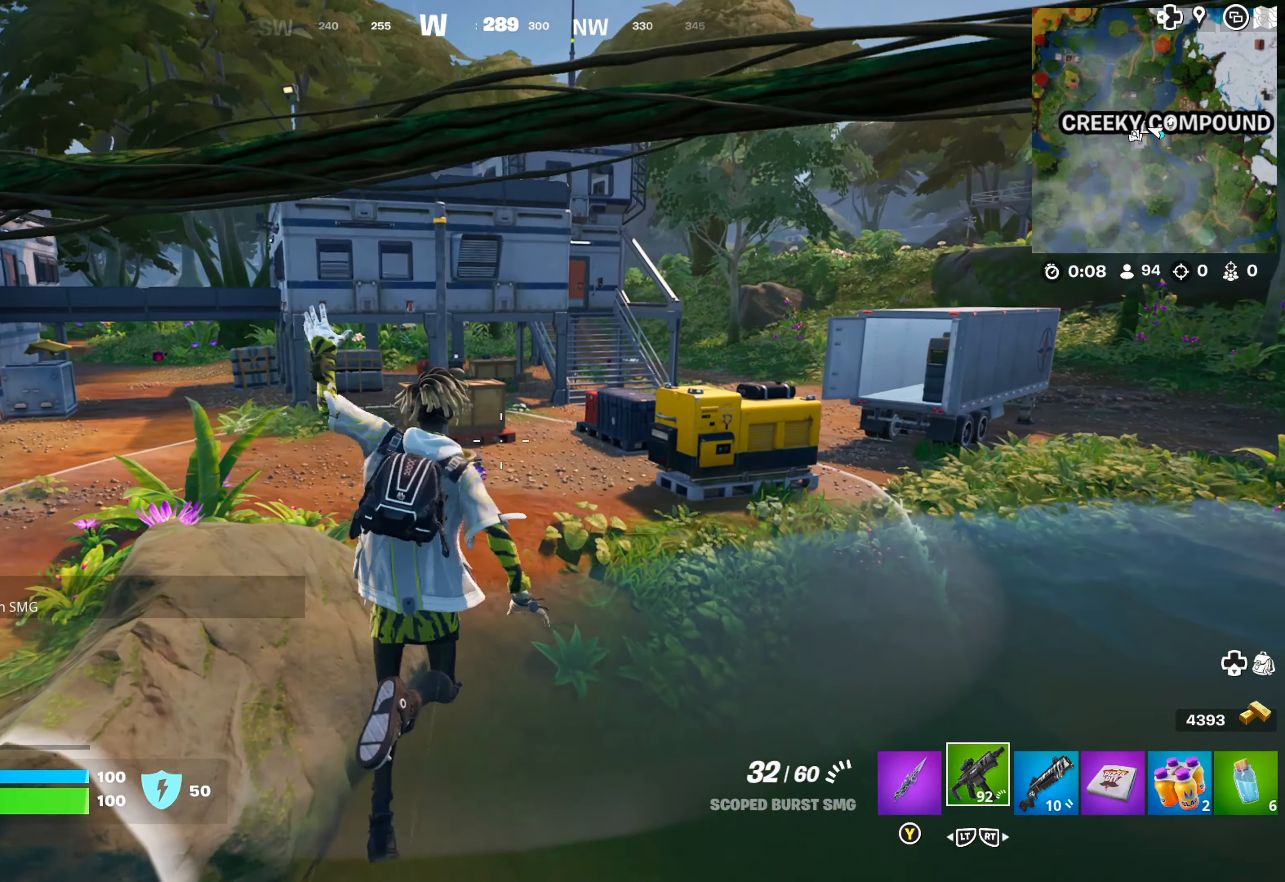
{"buttons": [], "left_stick": "up", "right_stick": "center", "events": [[84, "right_stick", "right"], [167, "right_stick", "center"]]}
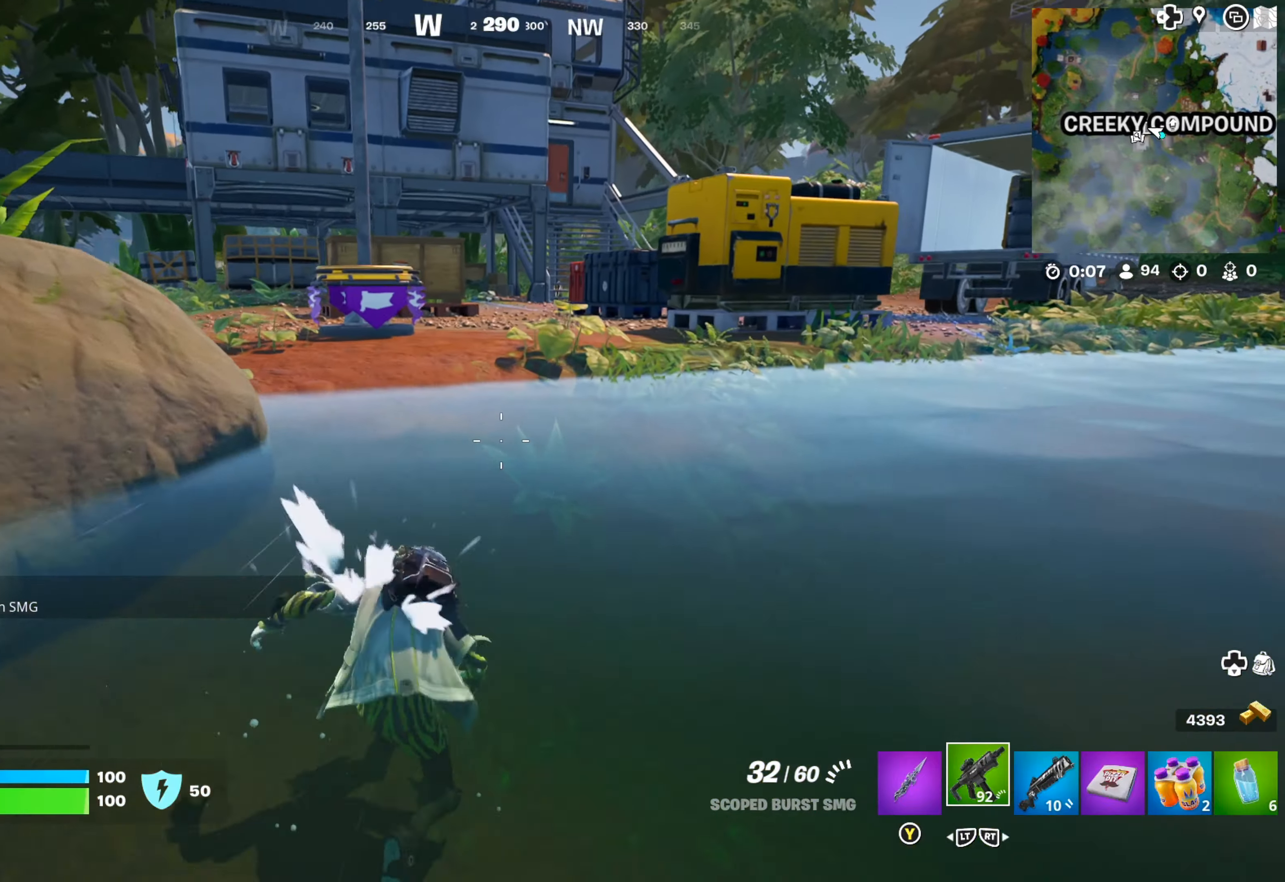
{"buttons": [], "left_stick": "up", "right_stick": "center", "events": [[100, "A", "down"], [184, "A", "up"]]}
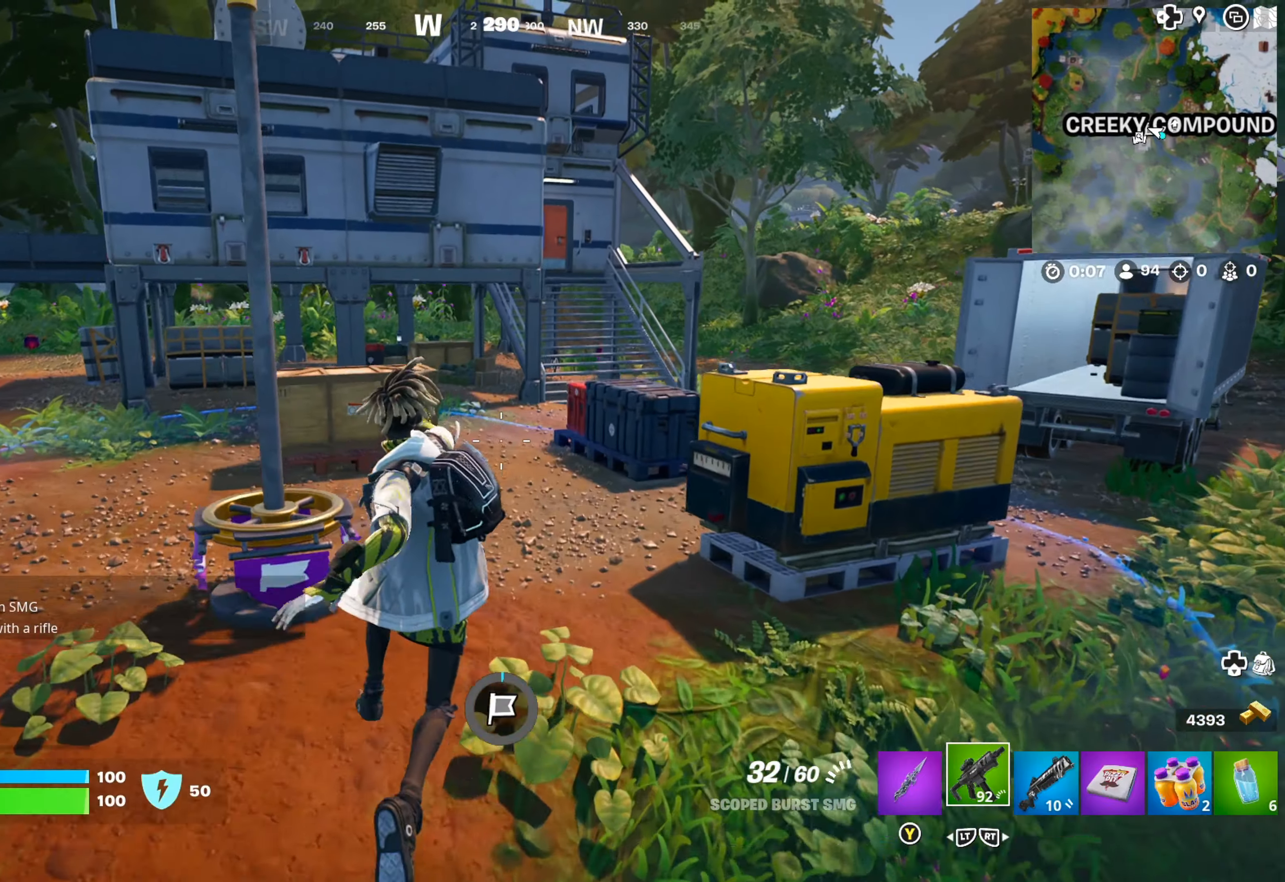
{"buttons": [], "left_stick": "up", "right_stick": "center", "events": [[284, "right_stick", "right"], [467, "right_stick", "center"]]}
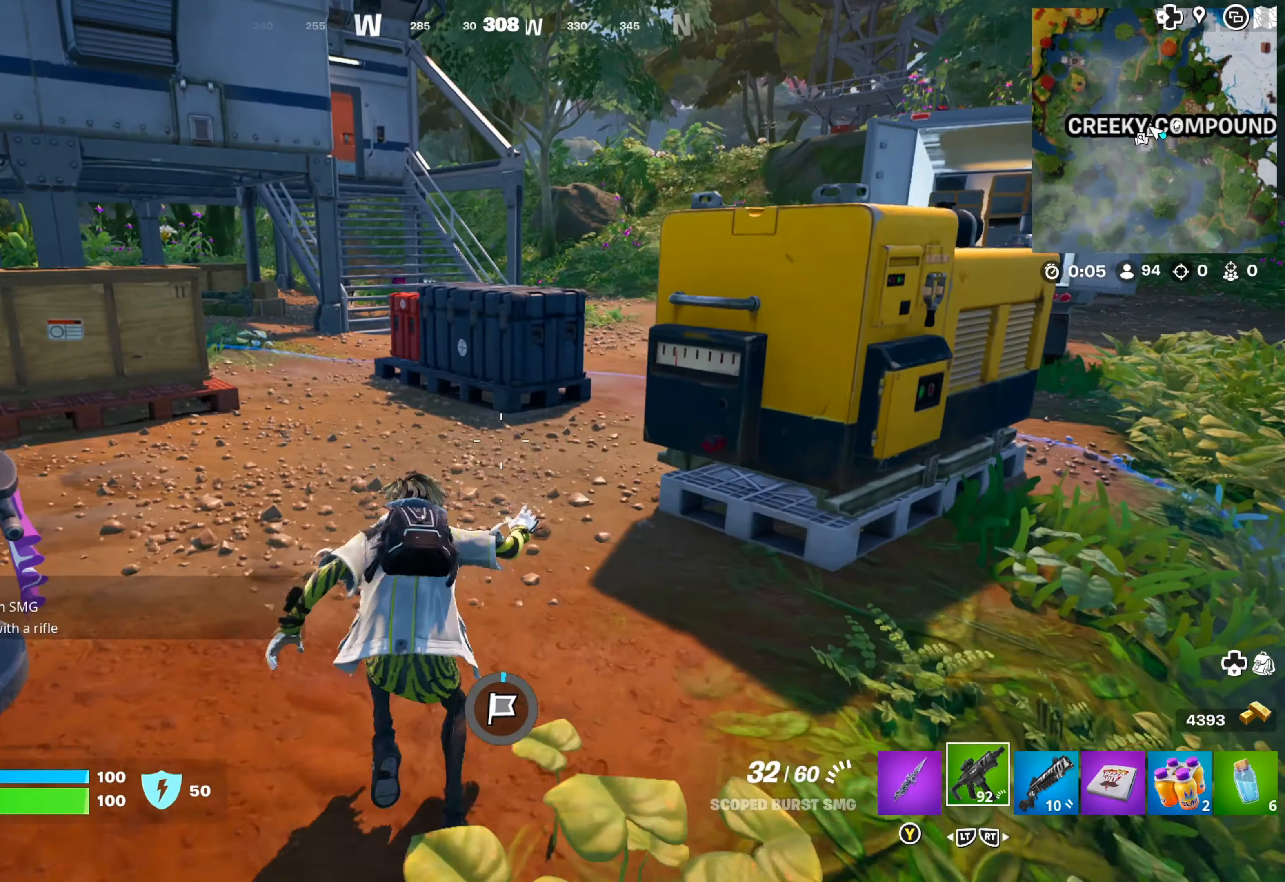
{"buttons": [], "left_stick": "center", "right_stick": "center", "events": [[300, "Y", "down"], [384, "Y", "up"], [400, "left_stick", "center"]]}
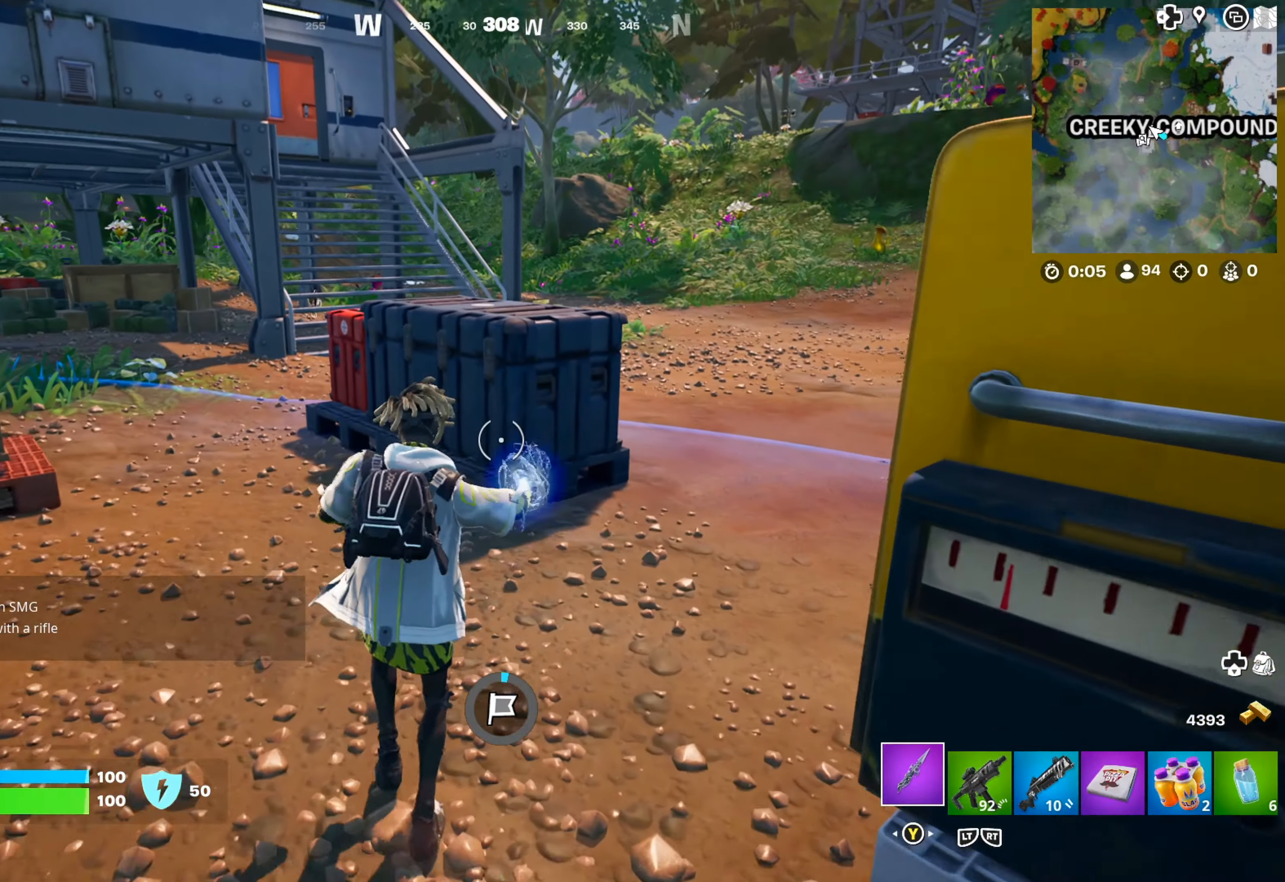
{"buttons": ["R1"], "left_stick": "up", "right_stick": "center", "events": [[50, "left_stick", "up"], [417, "R1", "down"]]}
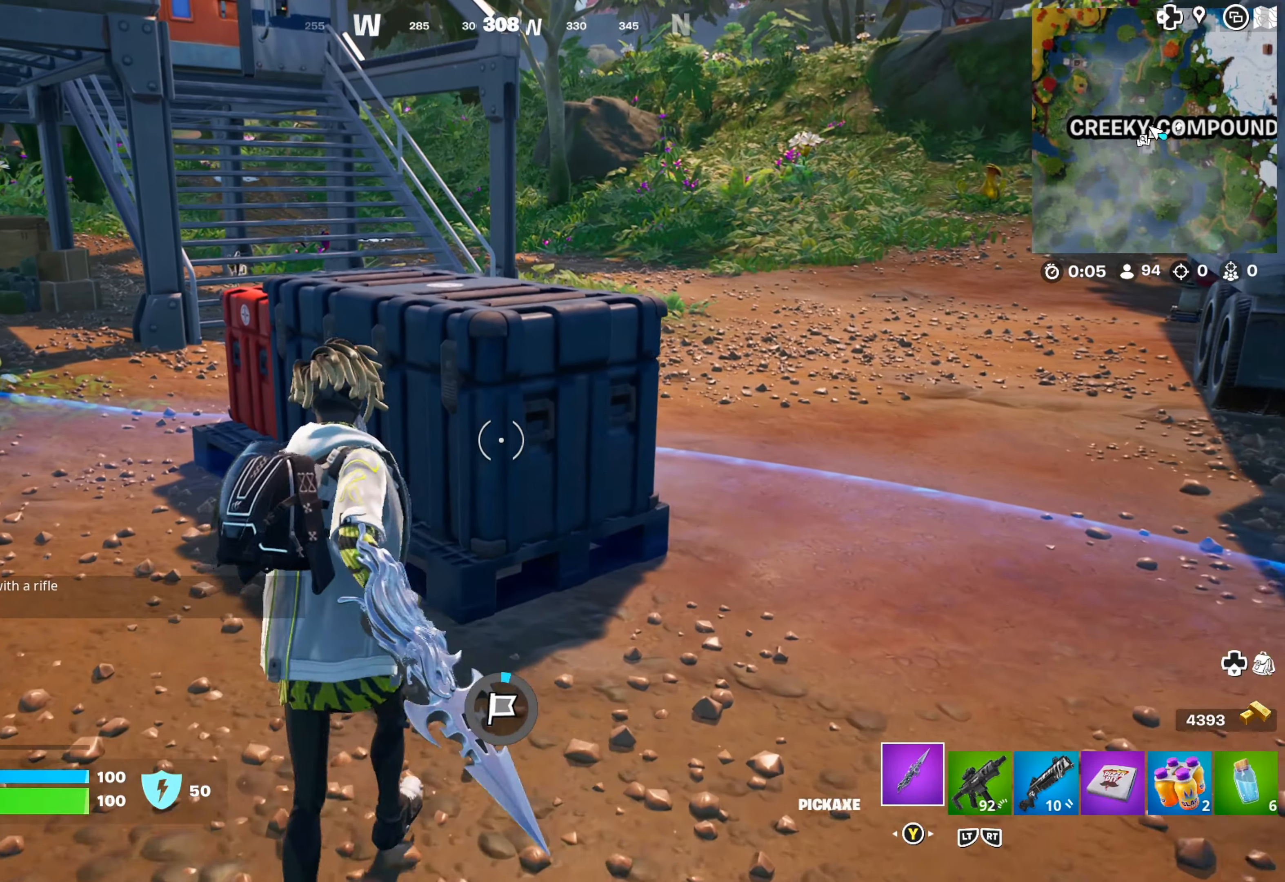
{"buttons": ["R1"], "left_stick": "center", "right_stick": "center", "events": [[50, "left_stick", "center"]]}
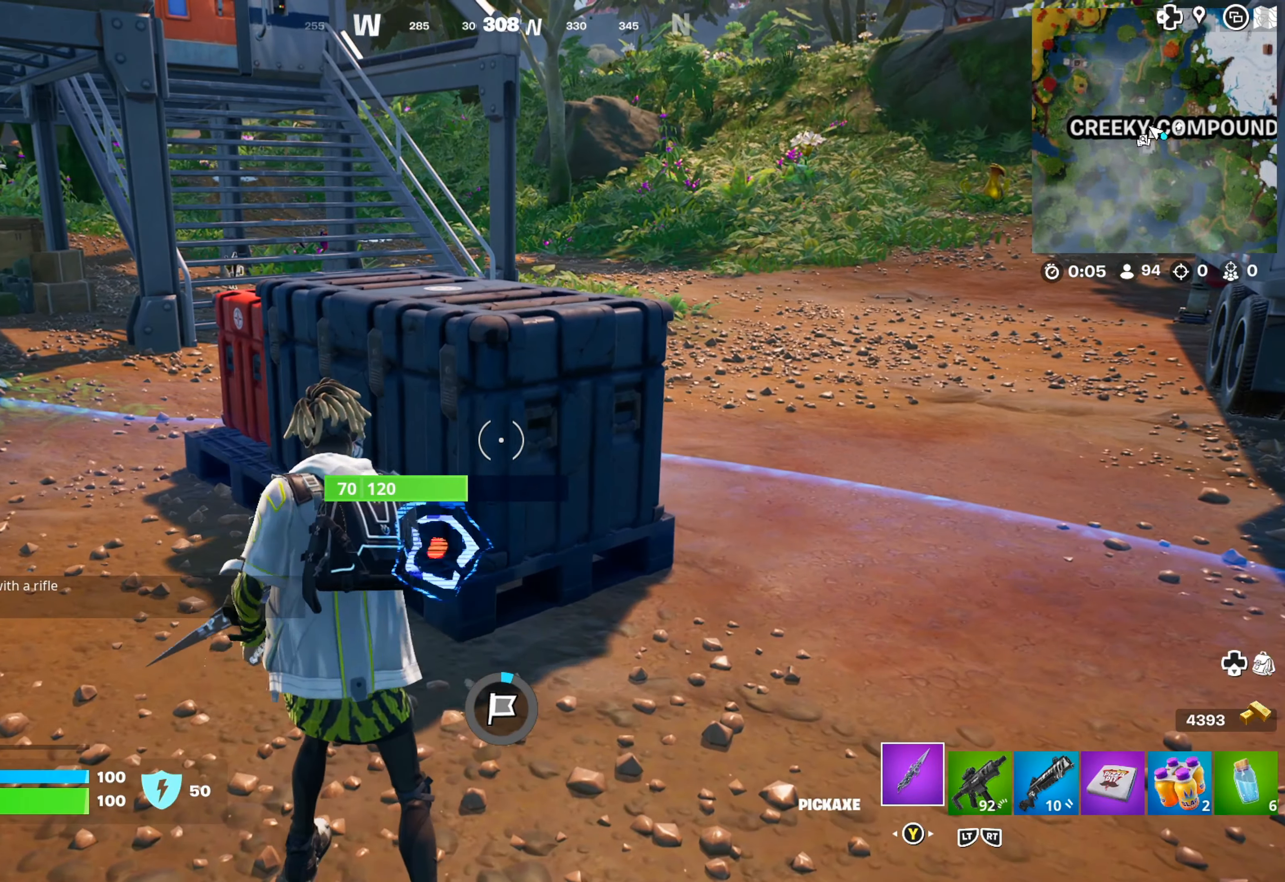
{"buttons": ["R1"], "left_stick": "center", "right_stick": "center", "events": [[50, "right_stick", "down-left"], [217, "right_stick", "center"], [234, "left_stick", "left"], [350, "left_stick", "center"]]}
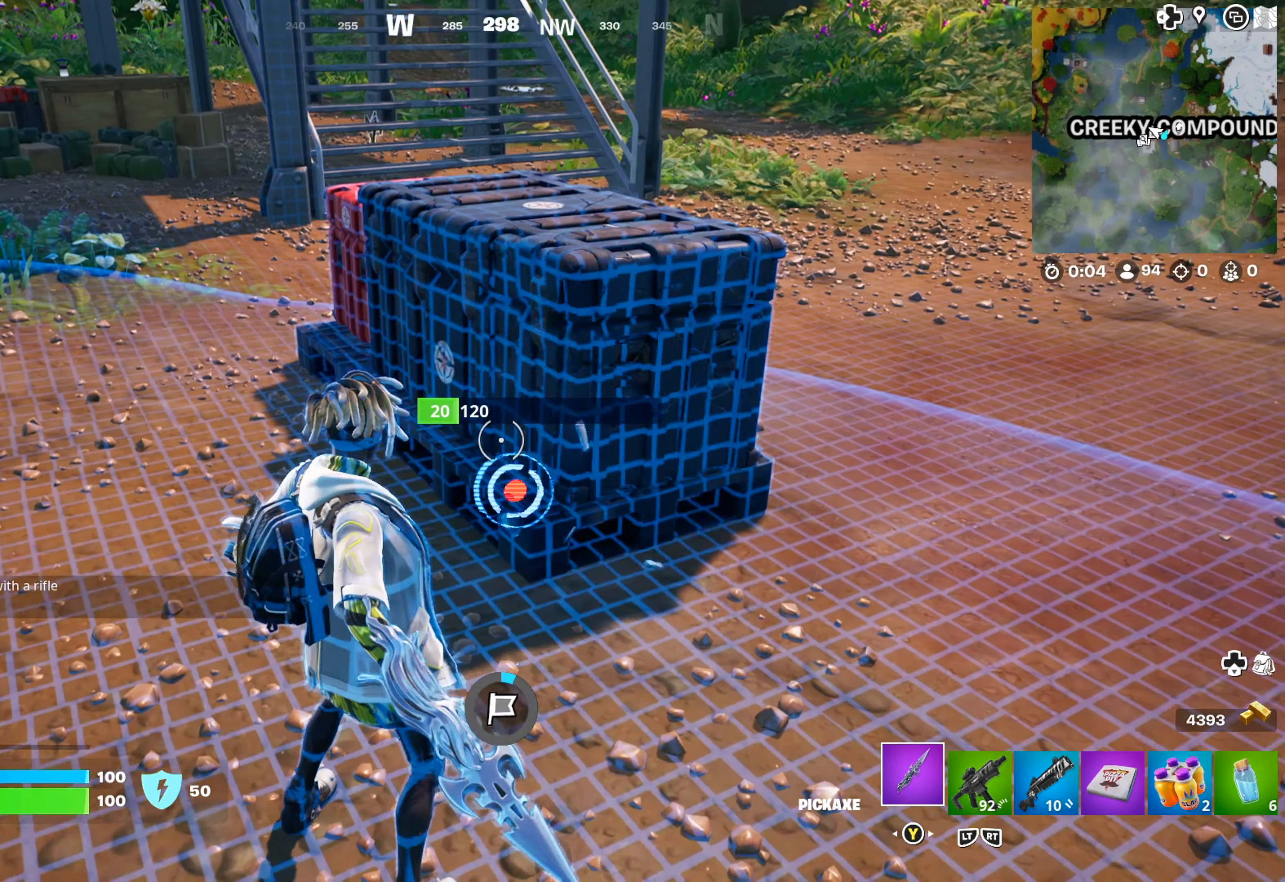
{"buttons": ["R1"], "left_stick": "center", "right_stick": "center", "events": [[17, "left_stick", "up"], [284, "left_stick", "center"], [284, "right_stick", "down"], [367, "right_stick", "center"]]}
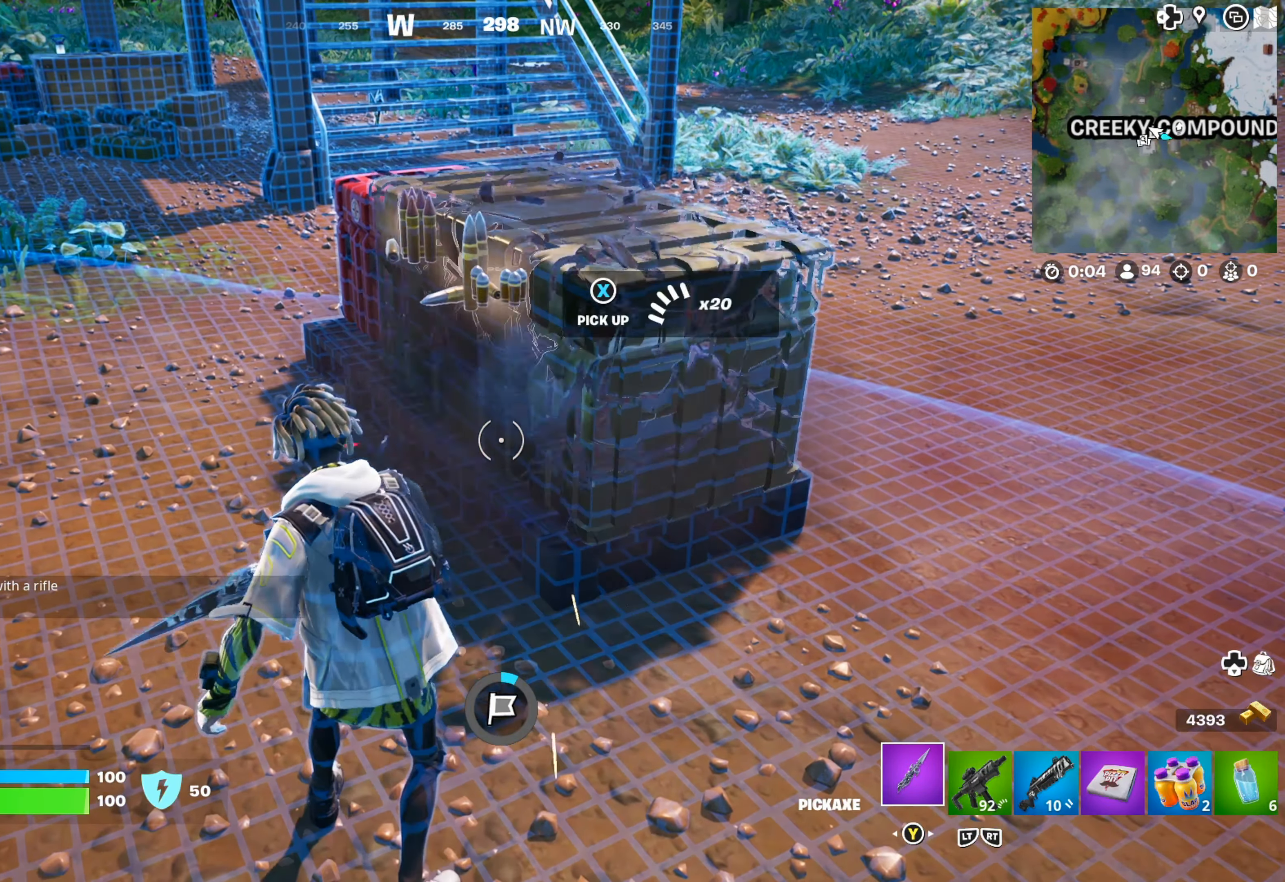
{"buttons": [], "left_stick": "up", "right_stick": "center", "events": [[234, "R1", "up"], [300, "left_stick", "up-left"], [434, "left_stick", "up"]]}
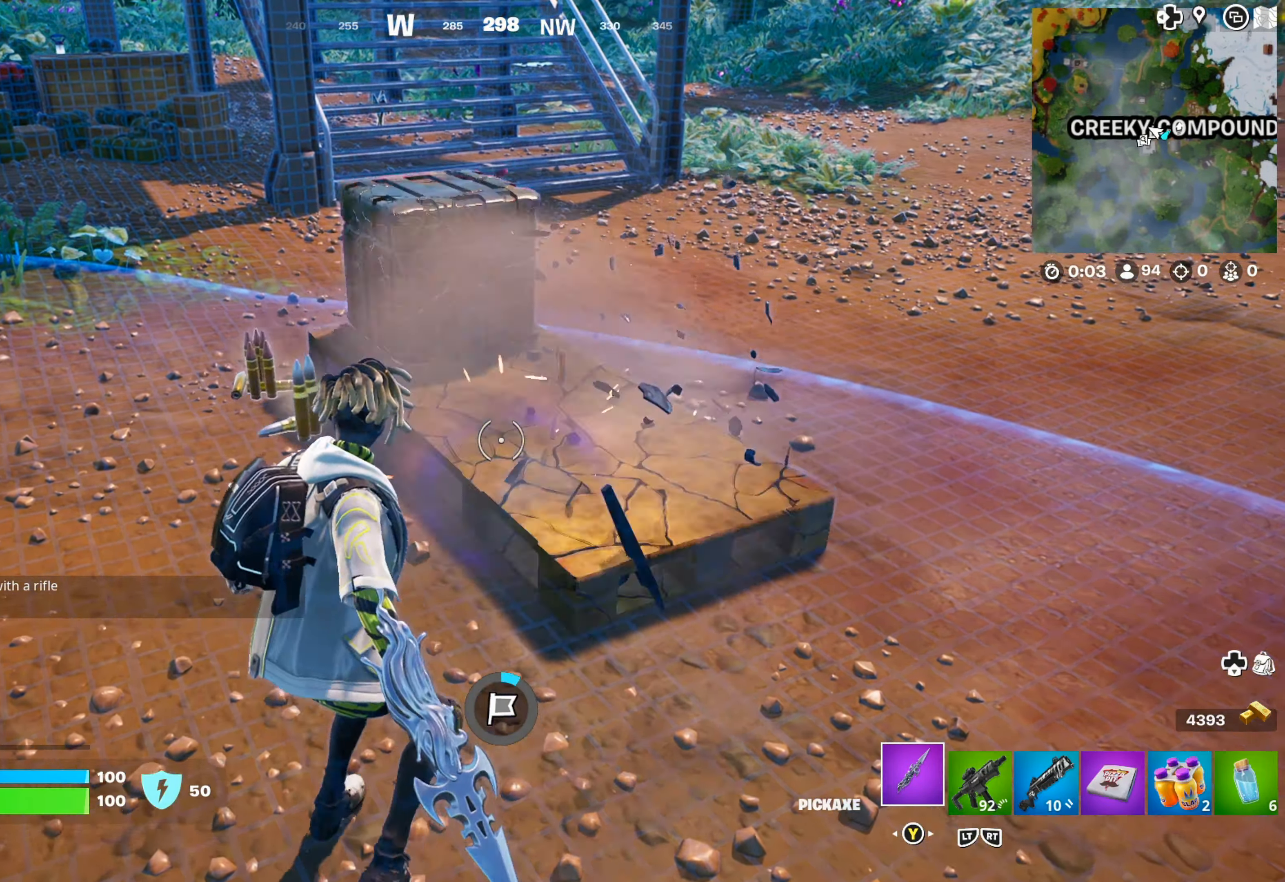
{"buttons": [], "left_stick": "up", "right_stick": "center", "events": [[183, "right_stick", "left"], [200, "left_stick", "up-left"], [283, "right_stick", "up-left"], [400, "right_stick", "center"], [466, "left_stick", "up"]]}
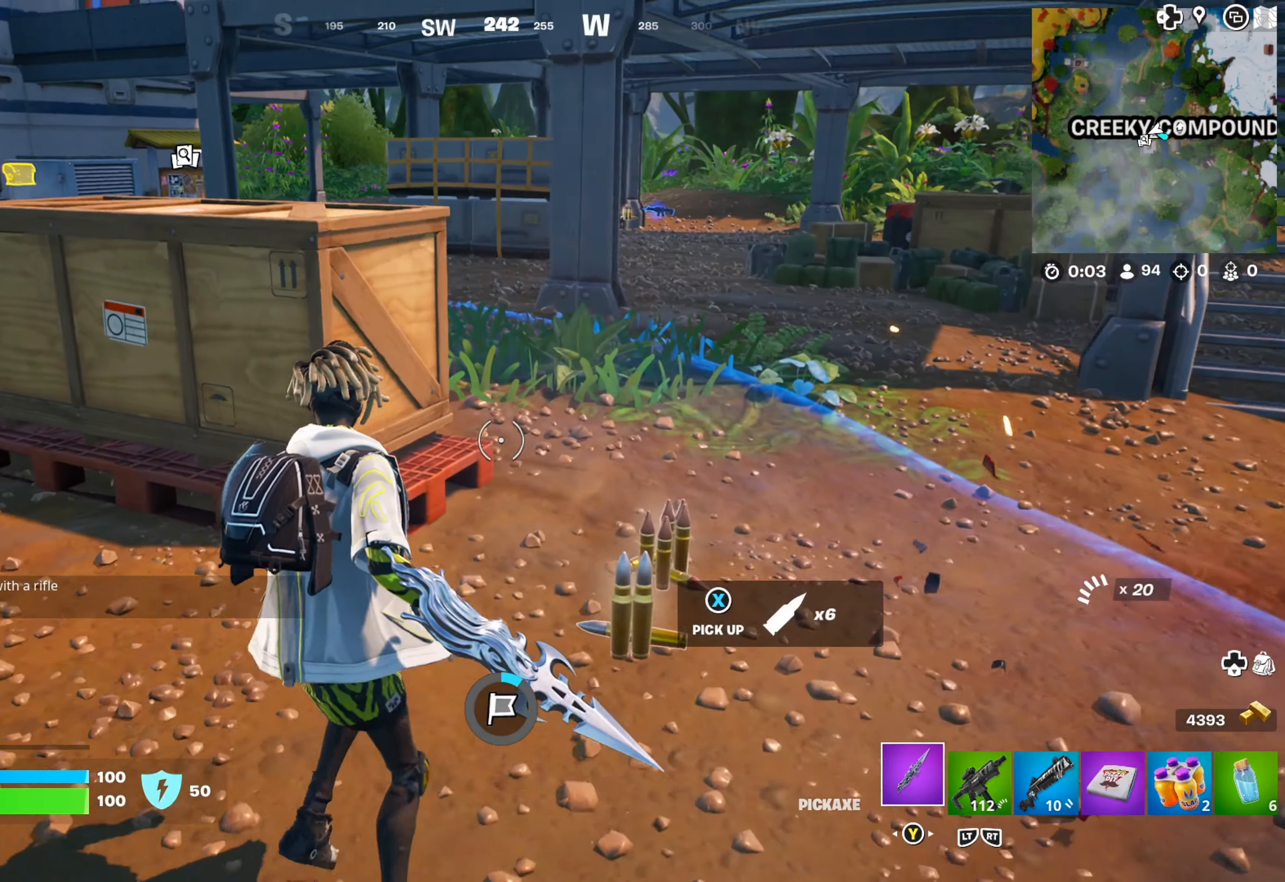
{"buttons": [], "left_stick": "right", "right_stick": "center", "events": [[150, "left_stick", "up-right"], [266, "right_stick", "down-right"], [383, "left_stick", "right"], [500, "right_stick", "center"]]}
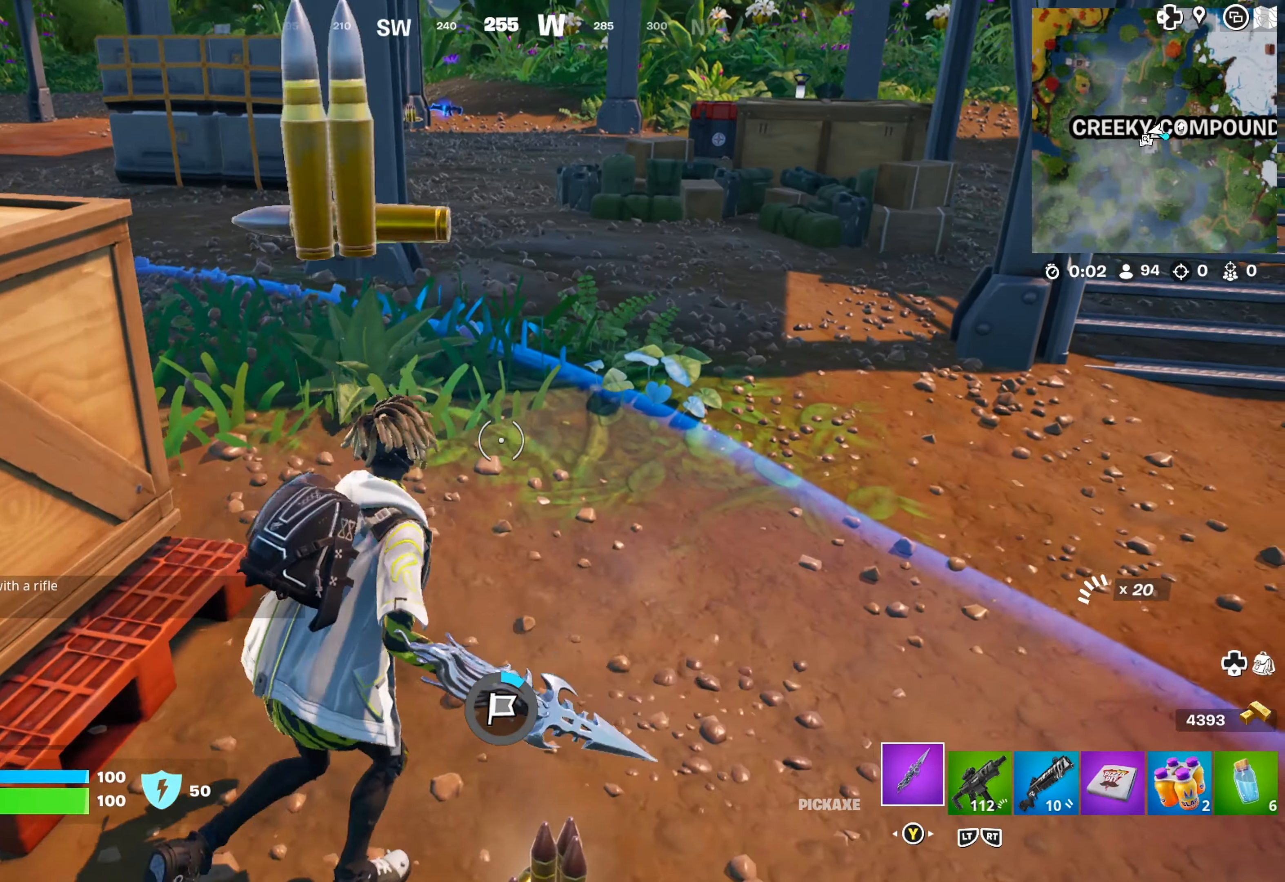
{"buttons": [], "left_stick": "down", "right_stick": "center", "events": [[50, "left_stick", "up"], [250, "right_stick", "left"], [316, "left_stick", "down"], [366, "right_stick", "center"]]}
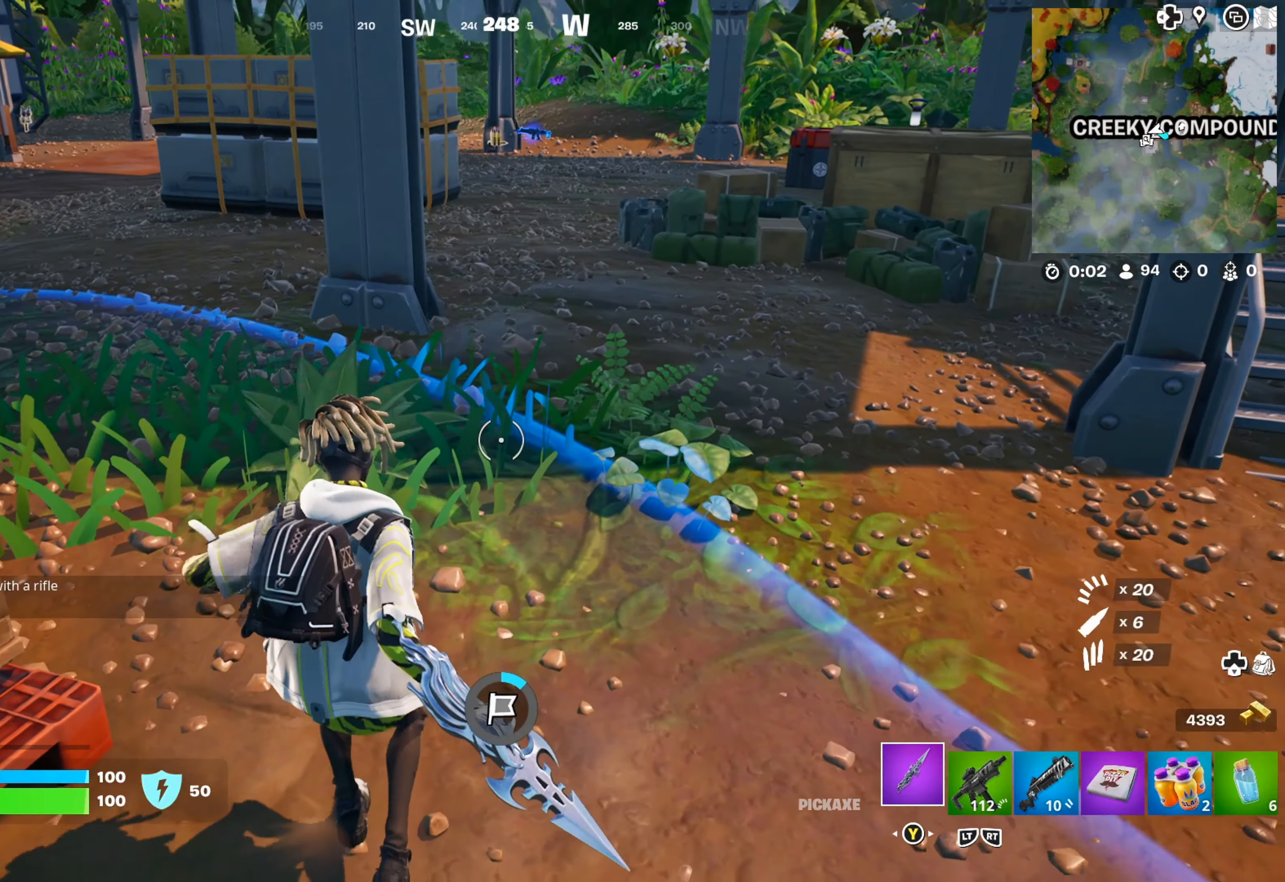
{"buttons": [], "left_stick": "center", "right_stick": "center", "events": [[83, "right_stick", "right"], [183, "right_stick", "center"], [250, "left_stick", "center"], [316, "R2", "down"], [433, "R2", "up"]]}